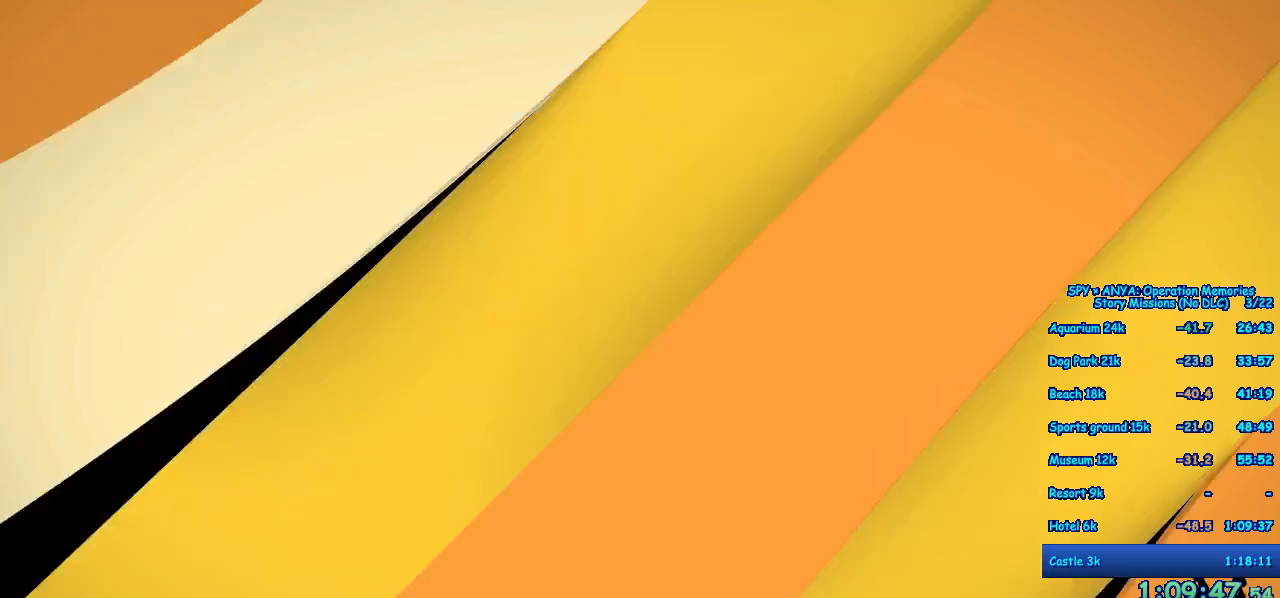
Gameplay with a controller (Xbox layout); each line is a JSON object with the inputs held at the frame after it (dt_ms = milliseconds from this image to that frame). "events" lists button and stick changes between this image and that frame as [ms after this image, input, new state], when the widget could be followed in between. Not read: DPAD_DOWN DPAD_LEFT DPAD_RIGHT DPAD_UP L2 L3 R2 R3.
{"dt_ms": 500, "buttons": ["B"], "left_stick": "center", "right_stick": "center", "events": [[283, "B", "down"]]}
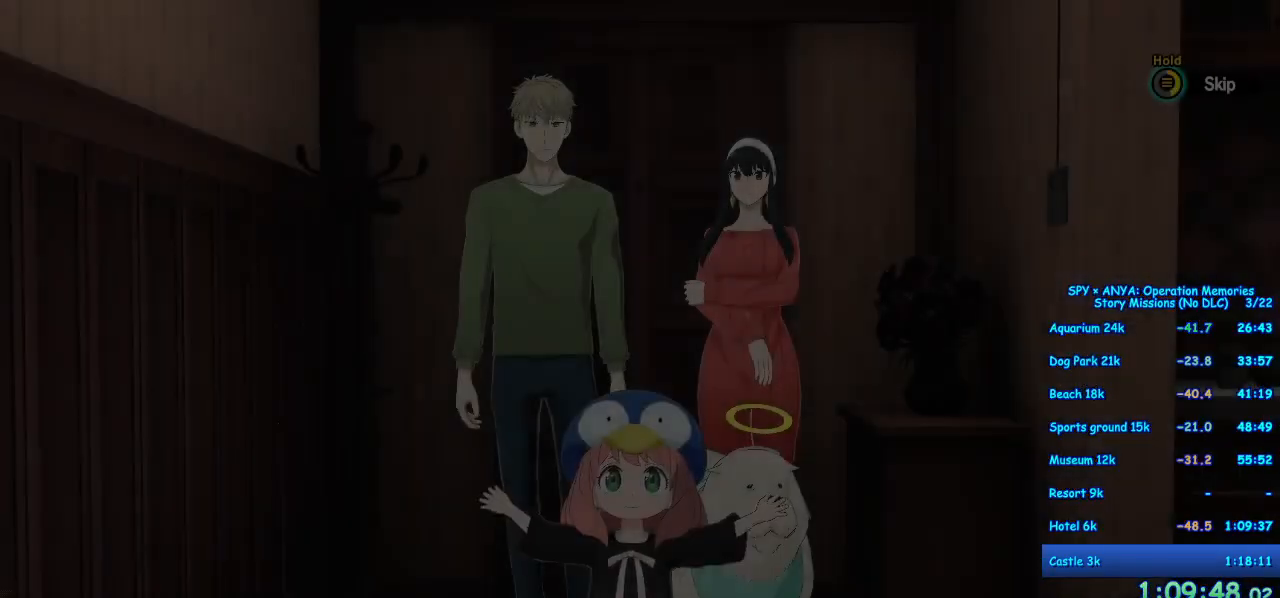
{"dt_ms": 500, "buttons": [], "left_stick": "center", "right_stick": "center", "events": [[417, "B", "up"]]}
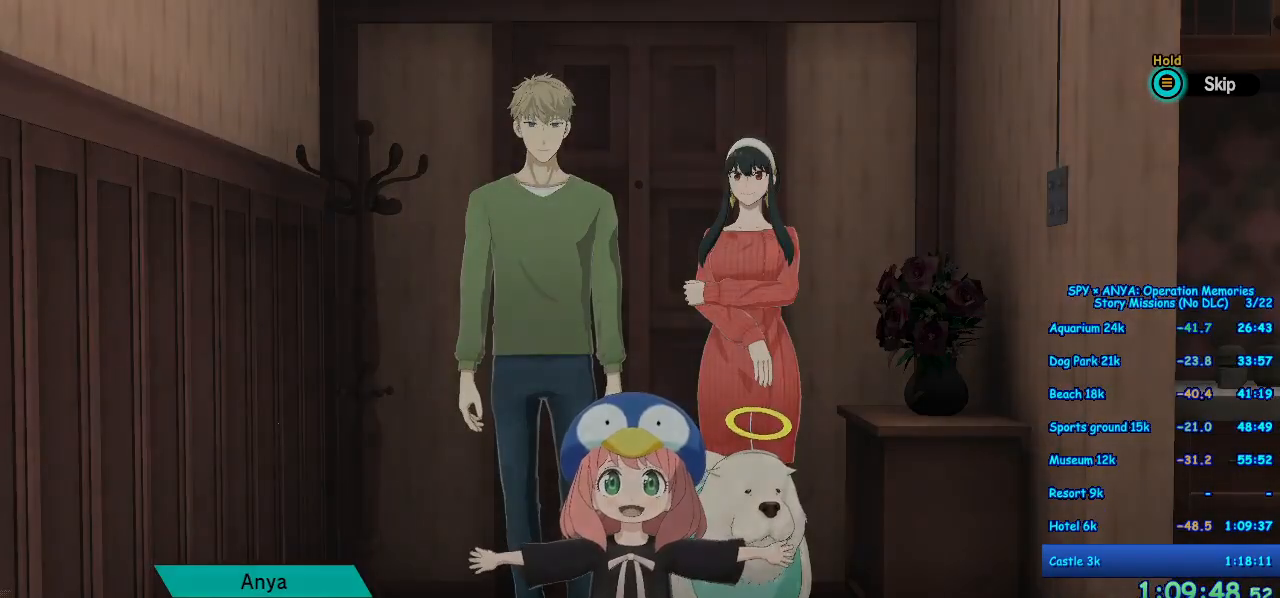
{"dt_ms": 500, "buttons": [], "left_stick": "center", "right_stick": "center", "events": []}
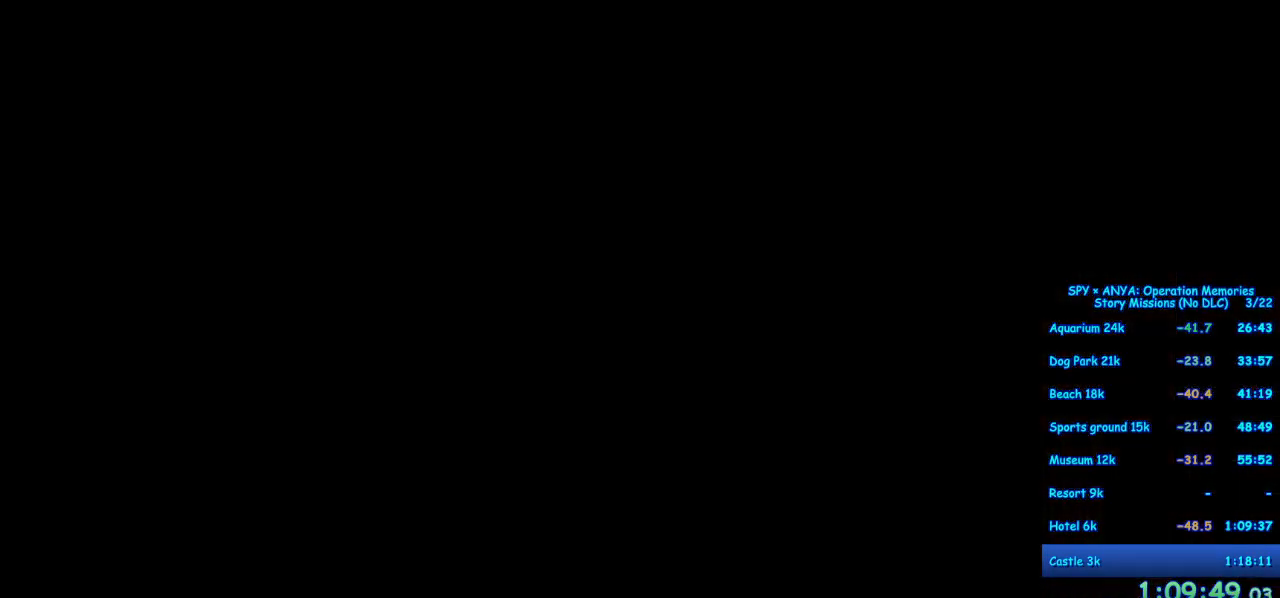
{"dt_ms": 500, "buttons": ["B"], "left_stick": "center", "right_stick": "center", "events": [[267, "B", "down"]]}
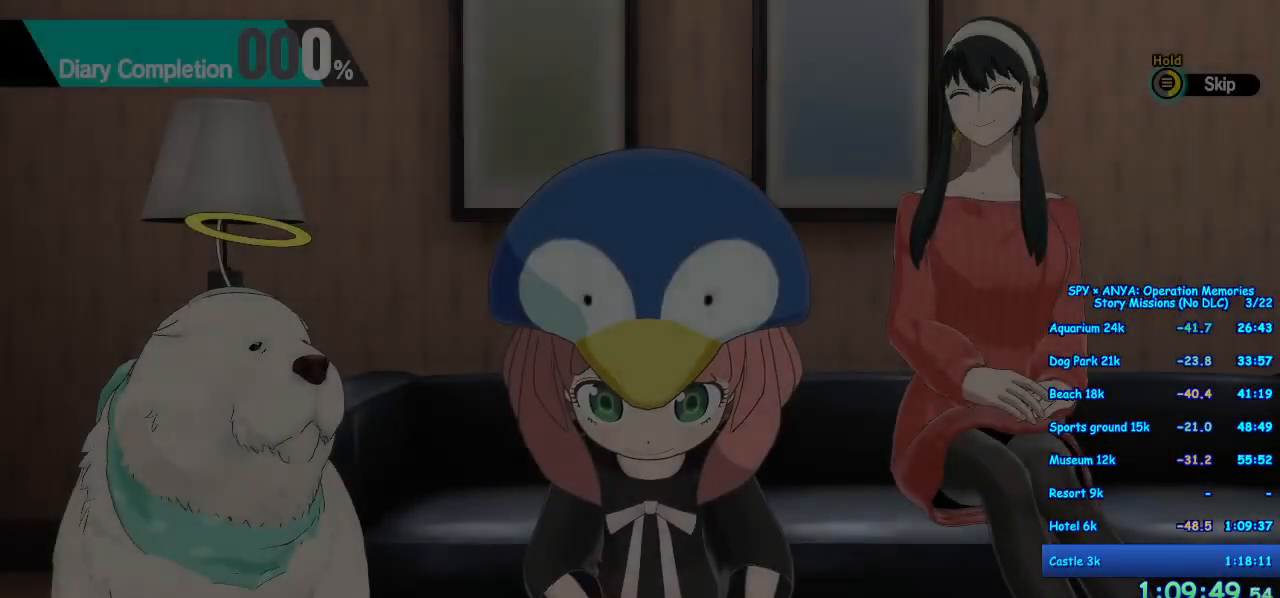
{"dt_ms": 500, "buttons": [], "left_stick": "center", "right_stick": "center", "events": [[417, "B", "up"]]}
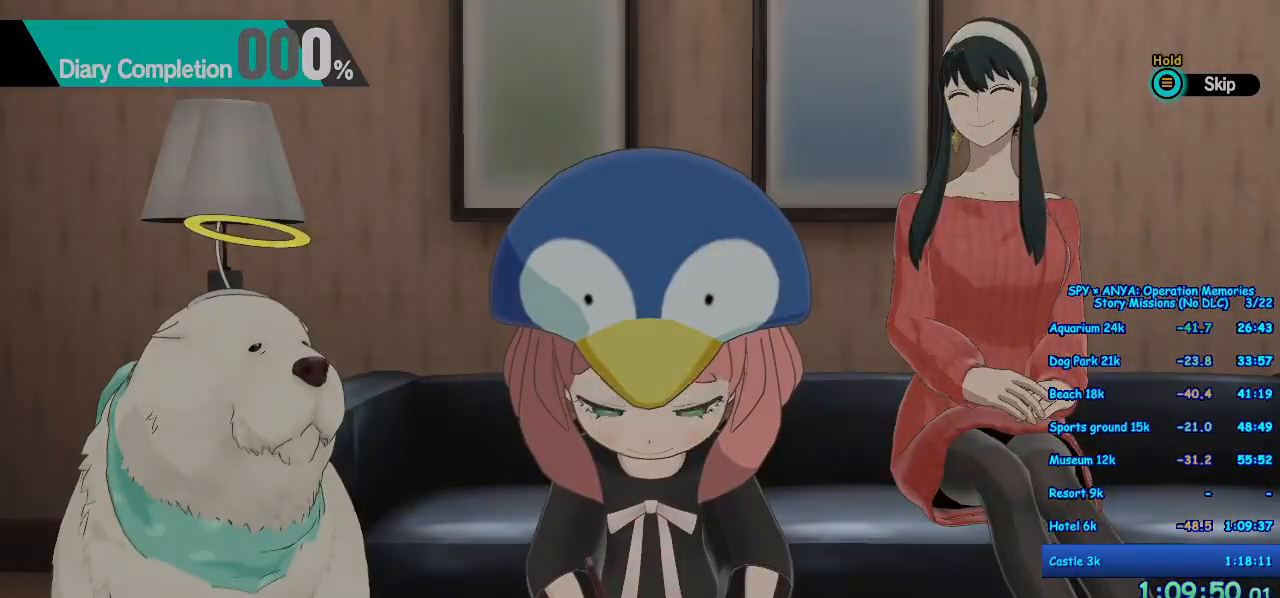
{"dt_ms": 500, "buttons": [], "left_stick": "center", "right_stick": "center", "events": []}
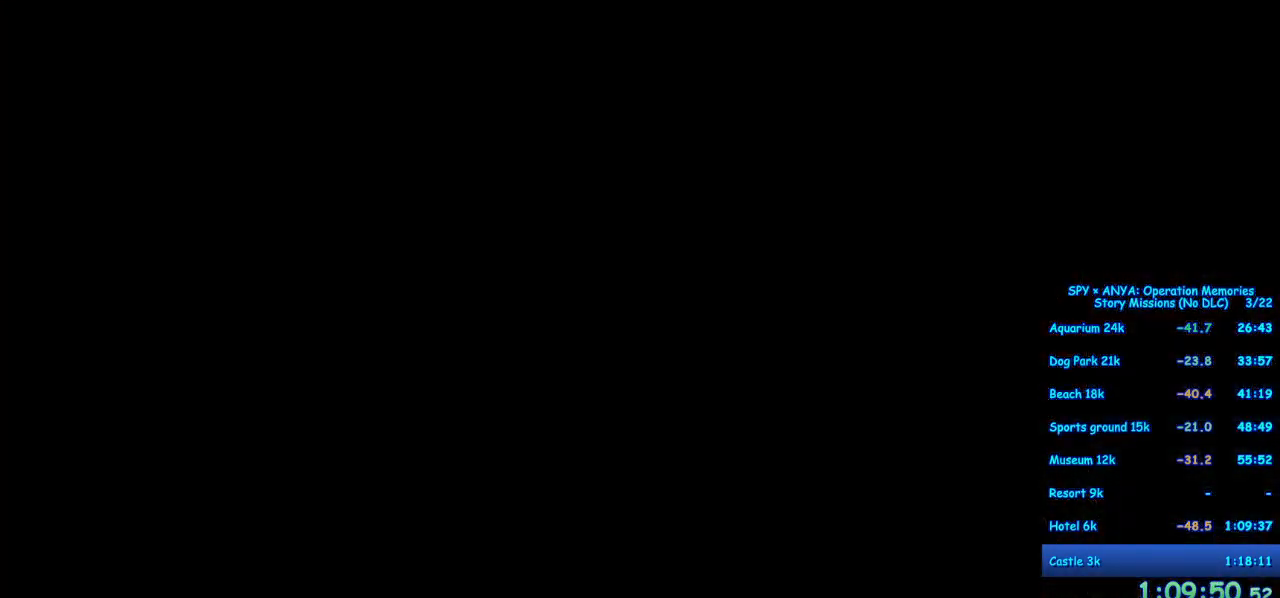
{"dt_ms": 500, "buttons": ["R1"], "left_stick": "center", "right_stick": "center", "events": [[467, "R1", "down"]]}
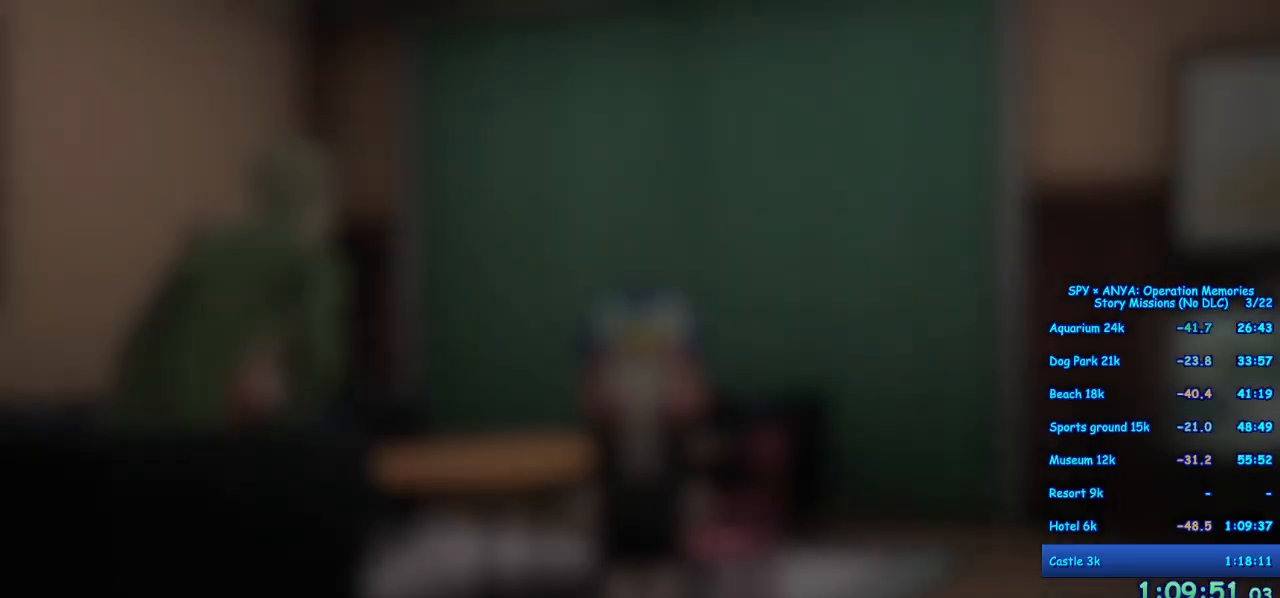
{"dt_ms": 500, "buttons": ["R1"], "left_stick": "center", "right_stick": "center", "events": []}
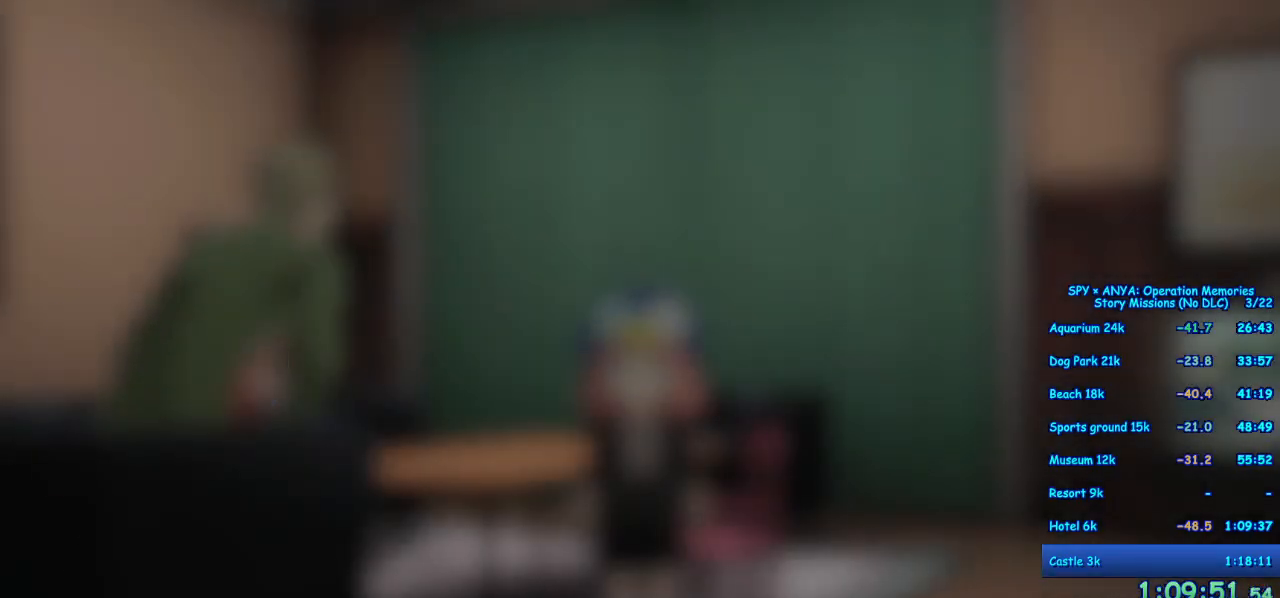
{"dt_ms": 500, "buttons": ["R1"], "left_stick": "center", "right_stick": "center"}
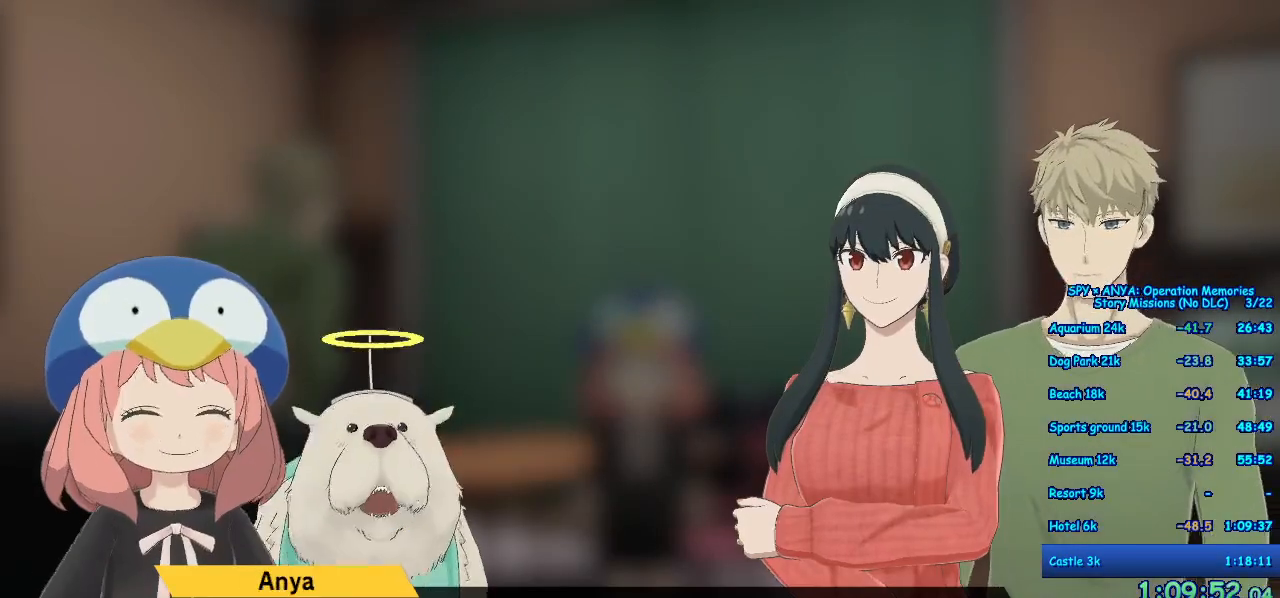
{"dt_ms": 1000, "buttons": ["R1"], "left_stick": "center", "right_stick": "center"}
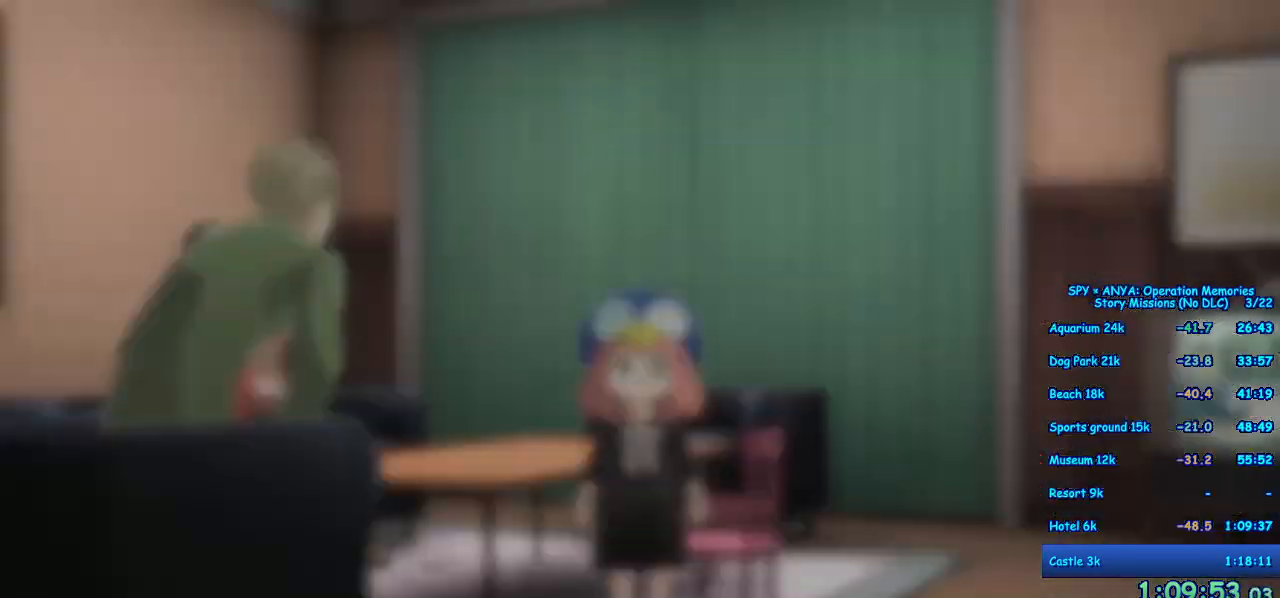
{"dt_ms": 500, "buttons": [], "left_stick": "center", "right_stick": "center", "events": [[333, "R1", "up"]]}
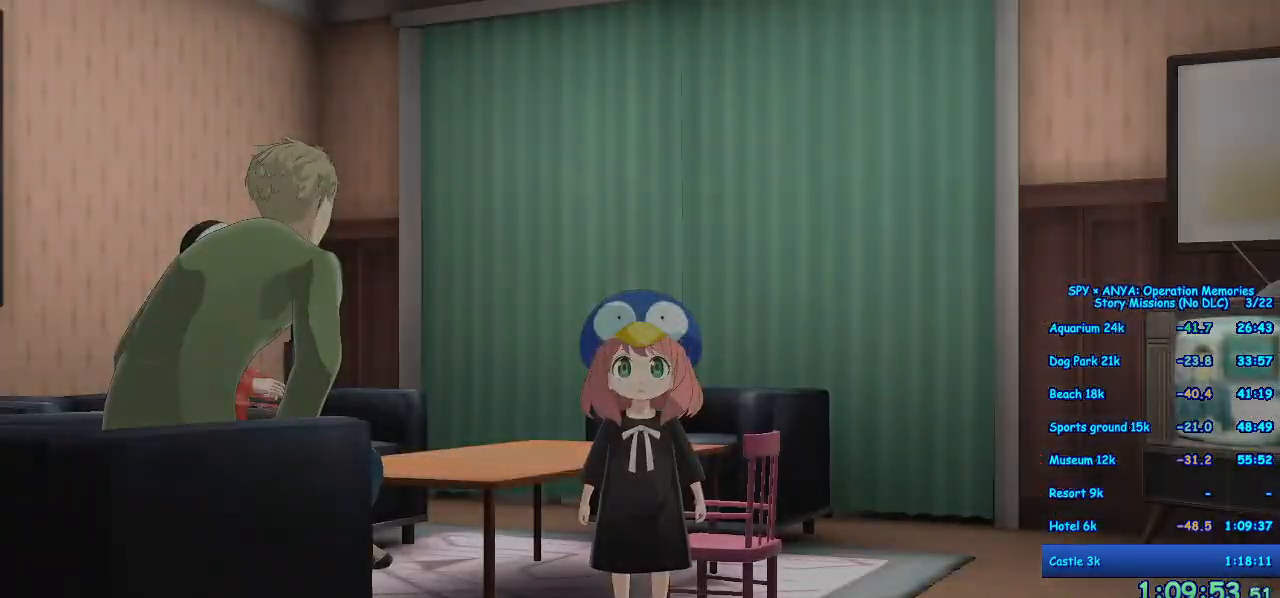
{"dt_ms": 500, "buttons": ["B"], "left_stick": "center", "right_stick": "center", "events": [[300, "B", "down"], [400, "B", "up"], [483, "B", "down"]]}
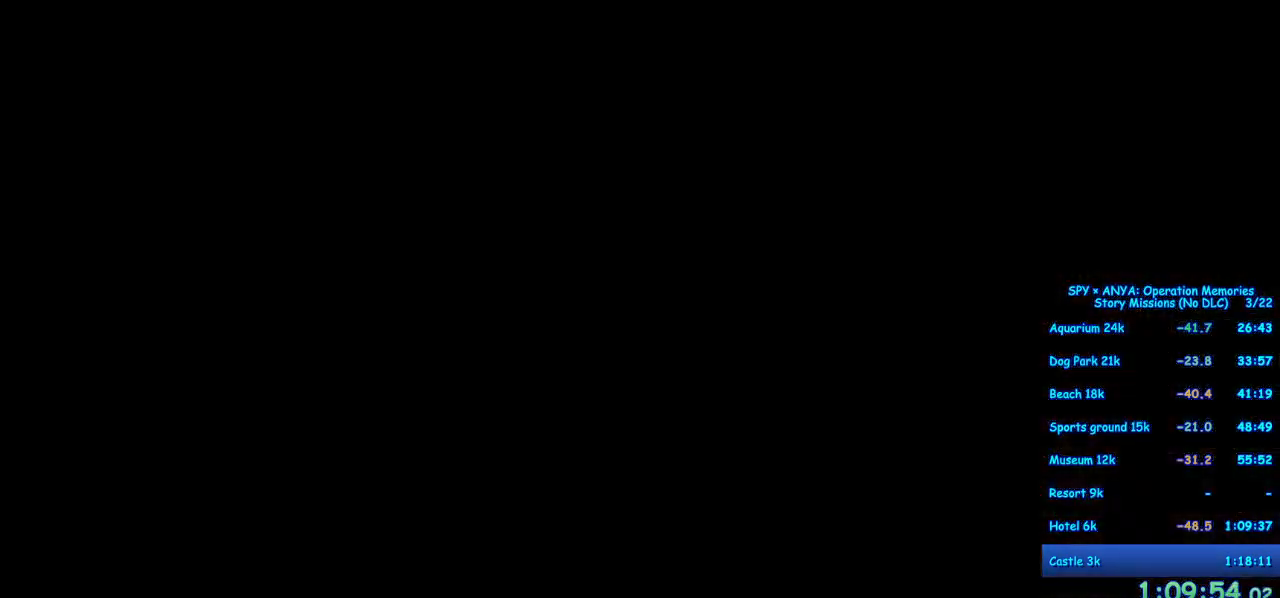
{"dt_ms": 500, "buttons": [], "left_stick": "center", "right_stick": "center", "events": [[50, "B", "up"], [150, "B", "down"], [200, "B", "up"], [300, "B", "down"], [350, "B", "up"], [467, "B", "down"], [500, "B", "up"]]}
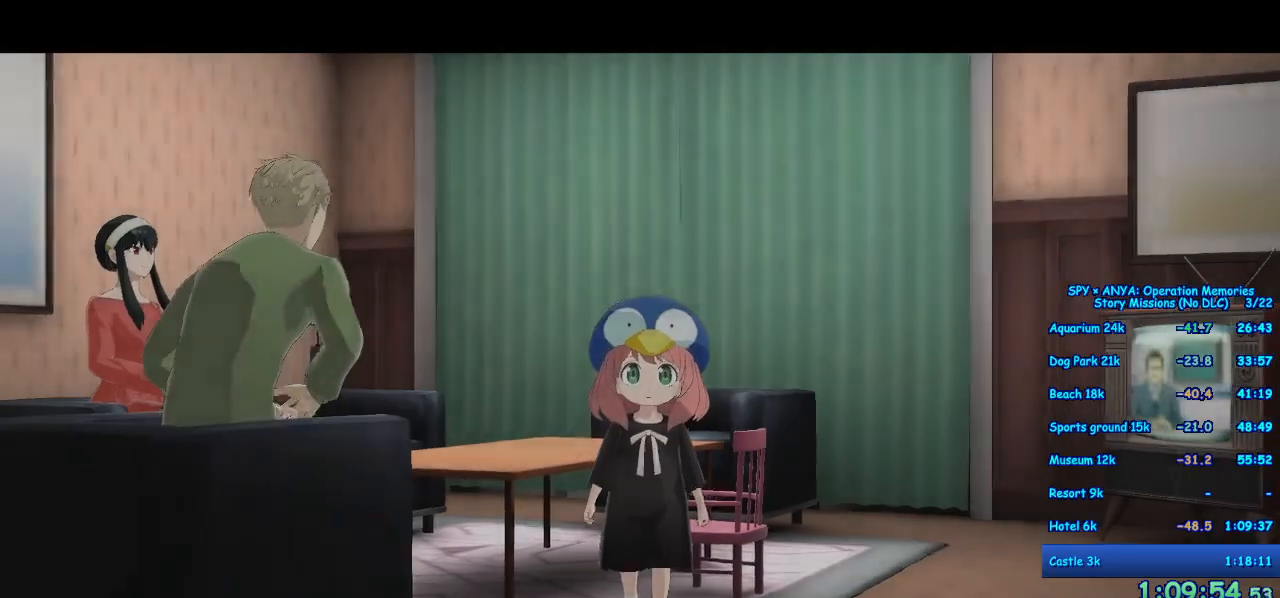
{"dt_ms": 500, "buttons": [], "left_stick": "center", "right_stick": "center", "events": [[117, "B", "down"], [150, "B", "up"], [267, "B", "down"], [317, "B", "up"], [417, "B", "down"], [467, "B", "up"]]}
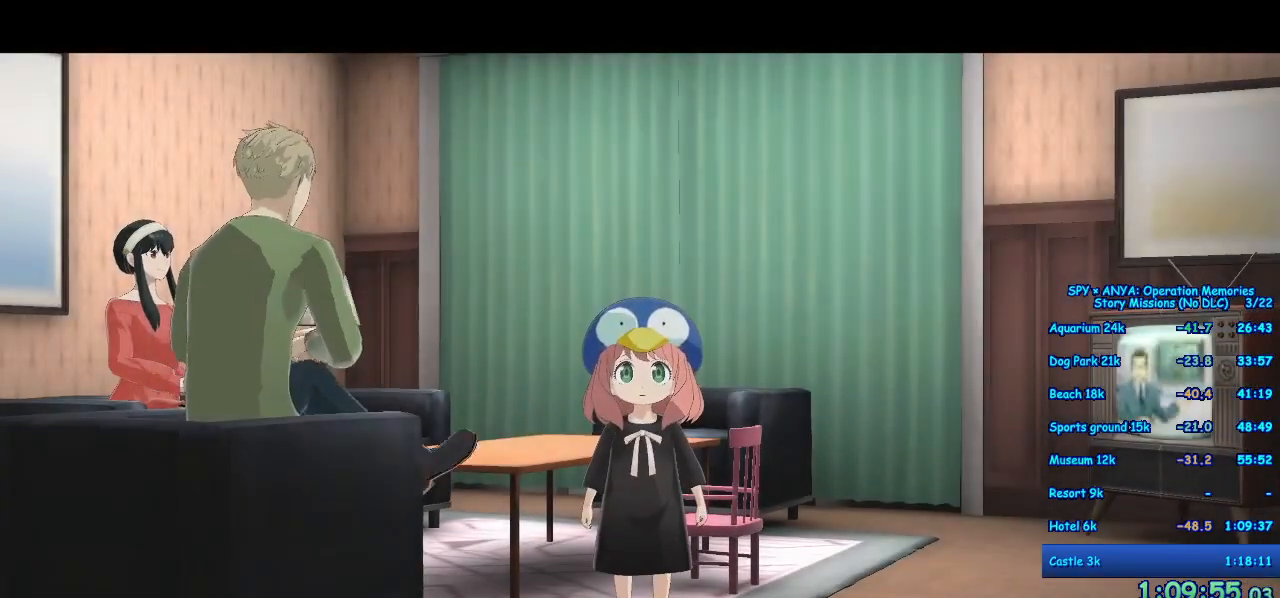
{"dt_ms": 500, "buttons": ["B"], "left_stick": "center", "right_stick": "center", "events": [[67, "B", "down"], [117, "B", "up"], [217, "B", "down"], [267, "B", "up"], [367, "B", "down"], [417, "B", "up"], [500, "B", "down"]]}
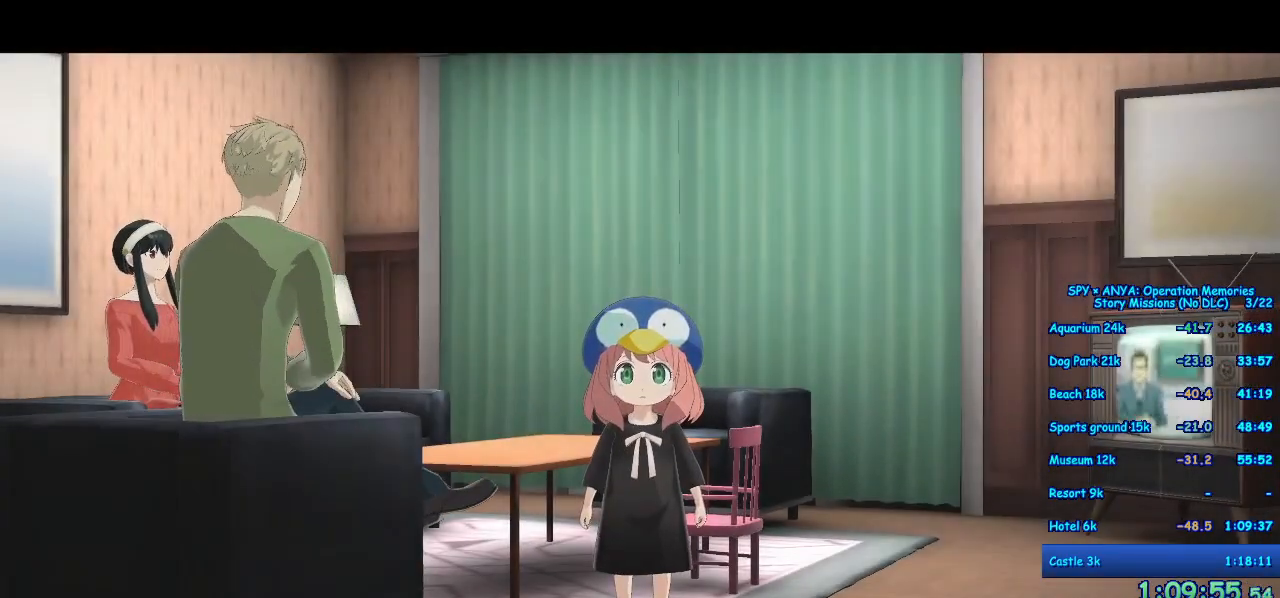
{"dt_ms": 500, "buttons": ["B"], "left_stick": "center", "right_stick": "center", "events": [[83, "B", "up"], [167, "B", "down"], [233, "B", "up"], [317, "B", "down"], [383, "B", "up"], [483, "B", "down"]]}
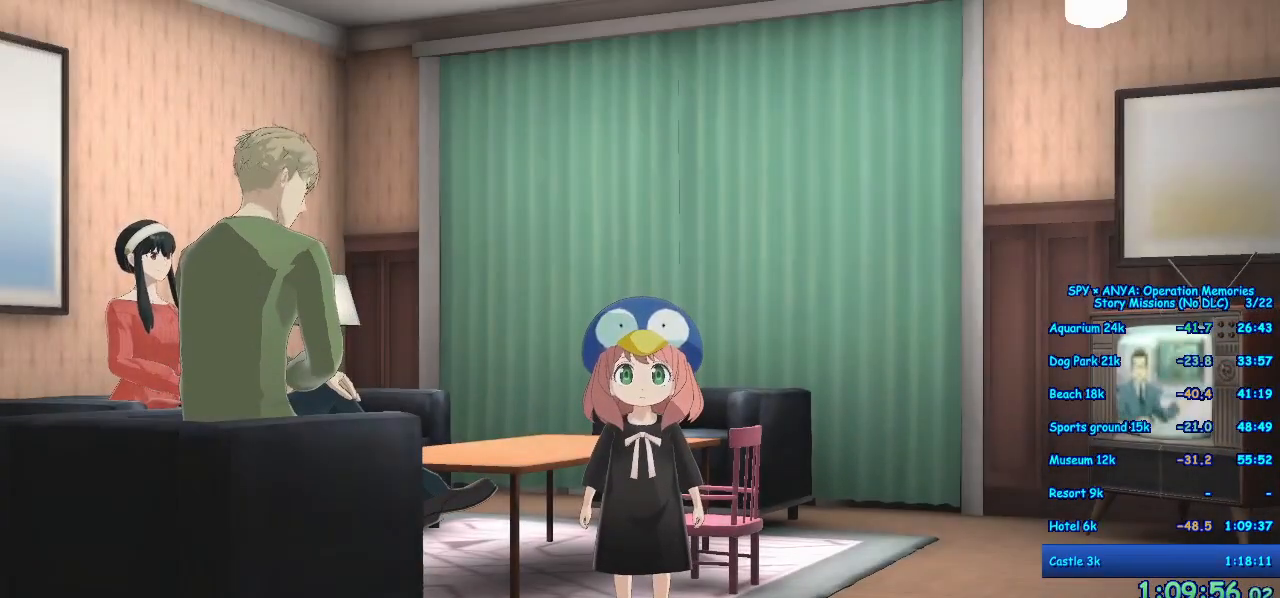
{"dt_ms": 500, "buttons": [], "left_stick": "center", "right_stick": "center", "events": [[17, "B", "up"], [133, "B", "down"], [183, "B", "up"], [283, "B", "down"], [350, "B", "up"], [450, "B", "down"], [500, "B", "up"]]}
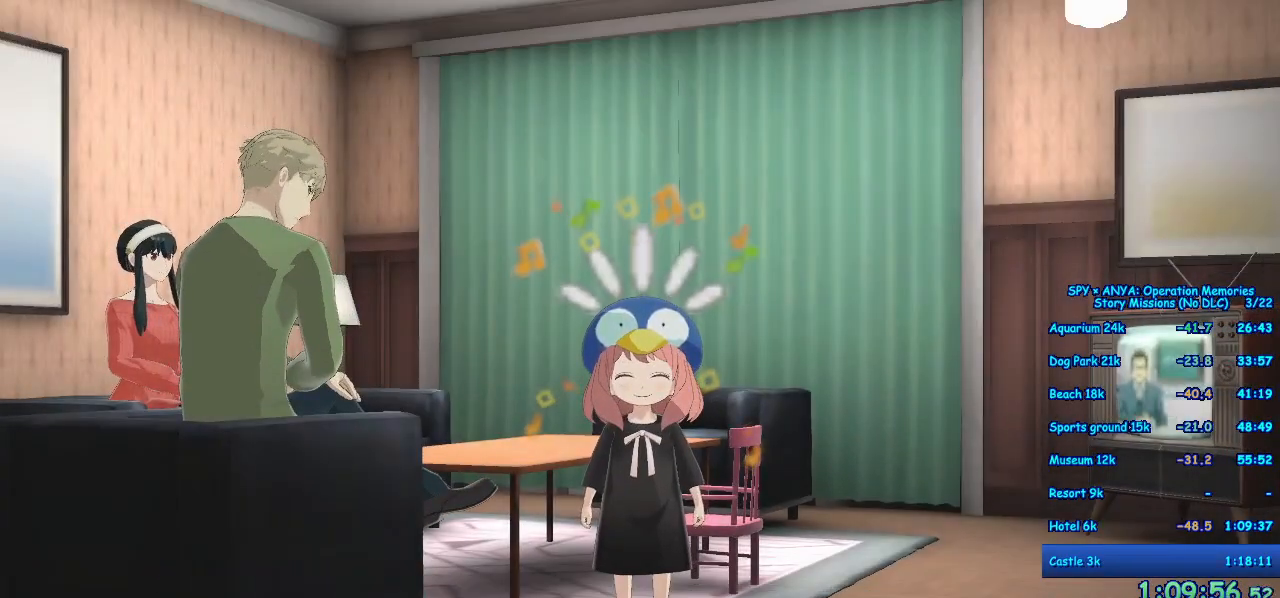
{"dt_ms": 500, "buttons": [], "left_stick": "center", "right_stick": "center", "events": [[250, "A", "down"], [300, "A", "up"], [383, "A", "down"], [450, "A", "up"]]}
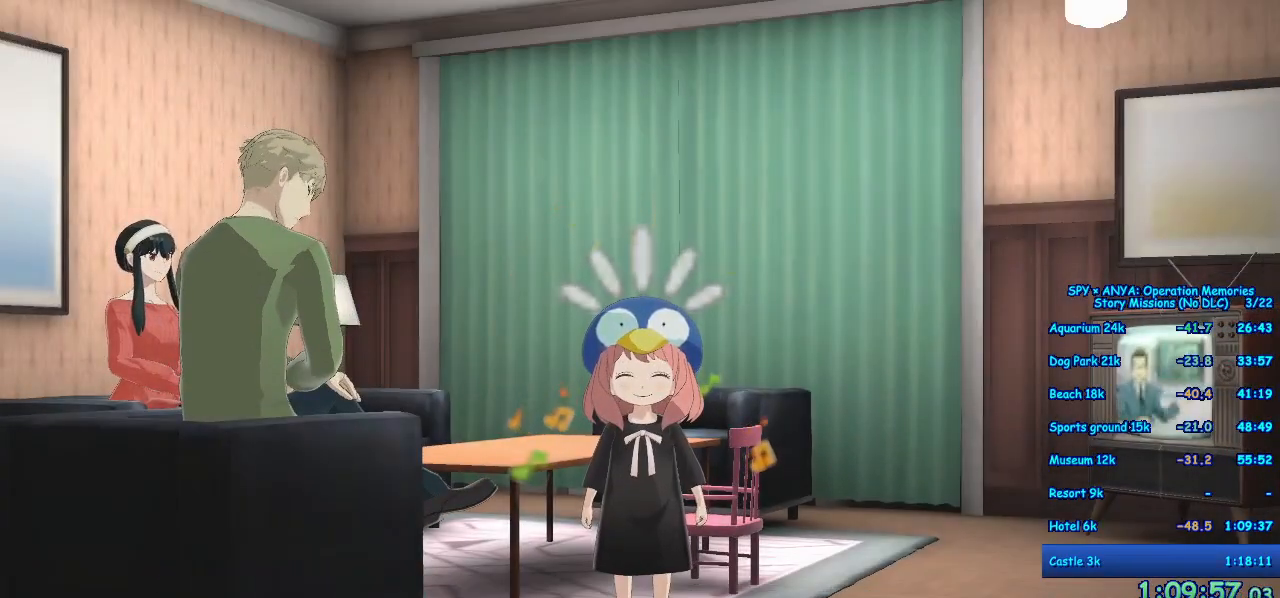
{"dt_ms": 500, "buttons": [], "left_stick": "center", "right_stick": "center", "events": [[50, "A", "down"], [117, "A", "up"], [200, "A", "down"], [267, "A", "up"], [367, "A", "down"], [417, "A", "up"]]}
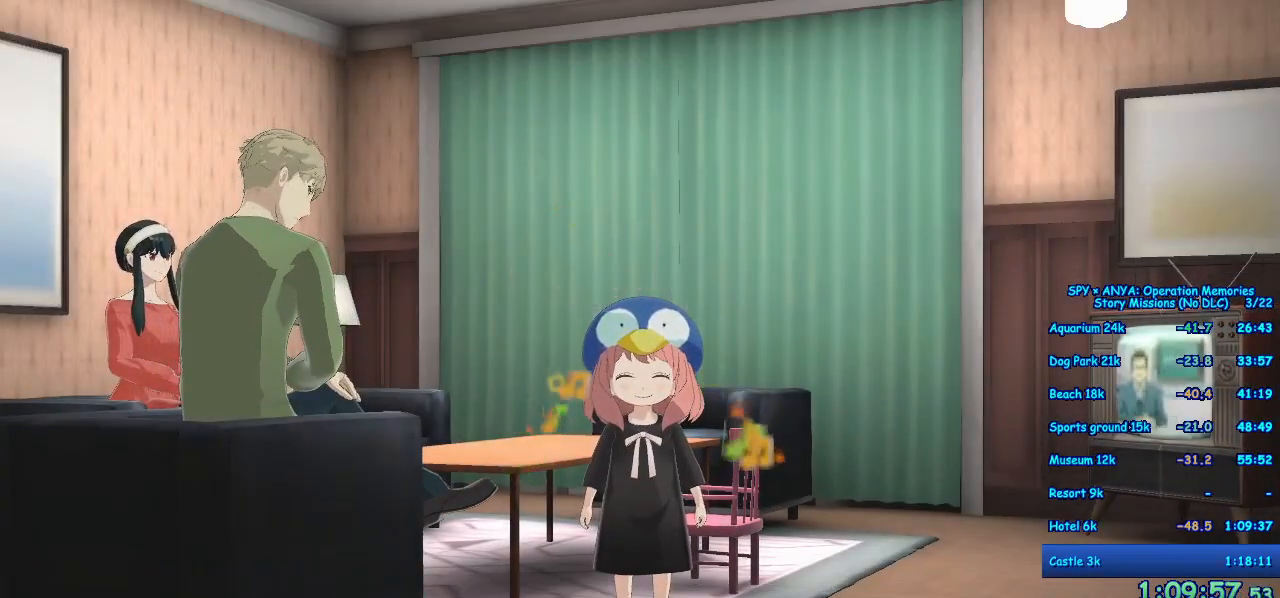
{"dt_ms": 500, "buttons": [], "left_stick": "left", "right_stick": "center", "events": [[17, "A", "down"], [83, "A", "up"], [167, "A", "down"], [250, "A", "up"], [317, "A", "down"], [417, "A", "up"], [433, "left_stick", "left"]]}
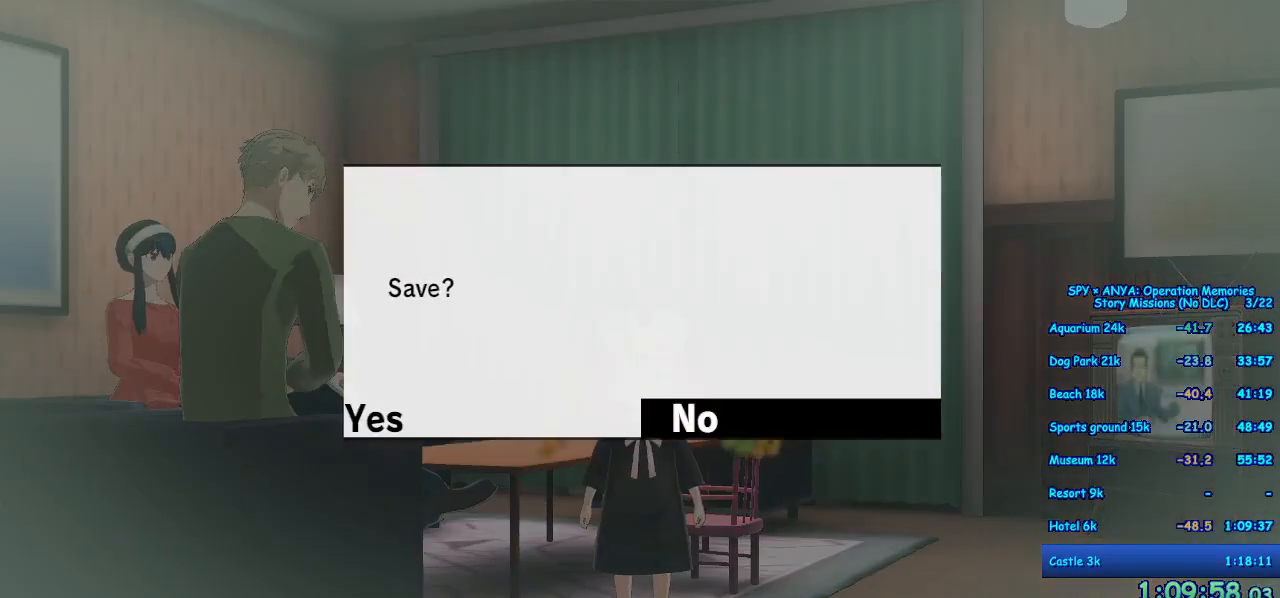
{"dt_ms": 500, "buttons": ["B"], "left_stick": "left", "right_stick": "center", "events": [[67, "B", "down"], [117, "B", "up"], [200, "B", "down"], [267, "B", "up"], [333, "B", "down"], [400, "B", "up"], [467, "B", "down"]]}
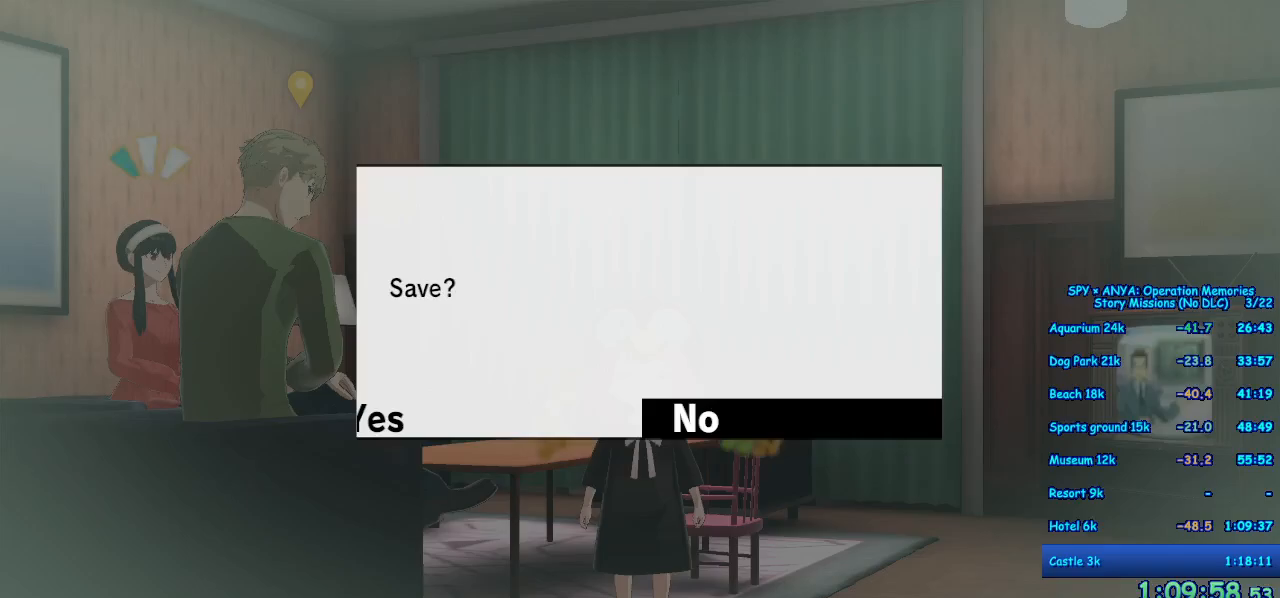
{"dt_ms": 500, "buttons": [], "left_stick": "left", "right_stick": "center", "events": [[33, "B", "up"], [117, "B", "down"], [183, "B", "up"], [267, "B", "down"], [317, "B", "up"], [417, "B", "down"], [483, "B", "up"]]}
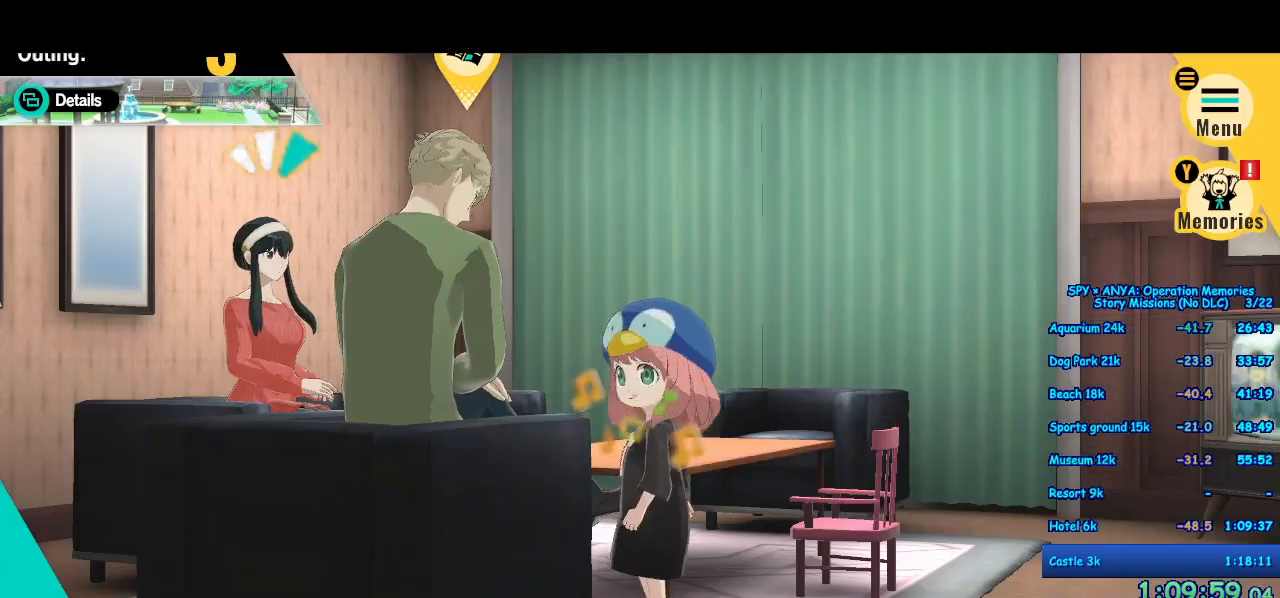
{"dt_ms": 500, "buttons": [], "left_stick": "center", "right_stick": "center", "events": [[67, "B", "down"], [133, "B", "up"], [150, "left_stick", "center"], [217, "B", "down"], [283, "B", "up"], [383, "B", "down"], [450, "B", "up"]]}
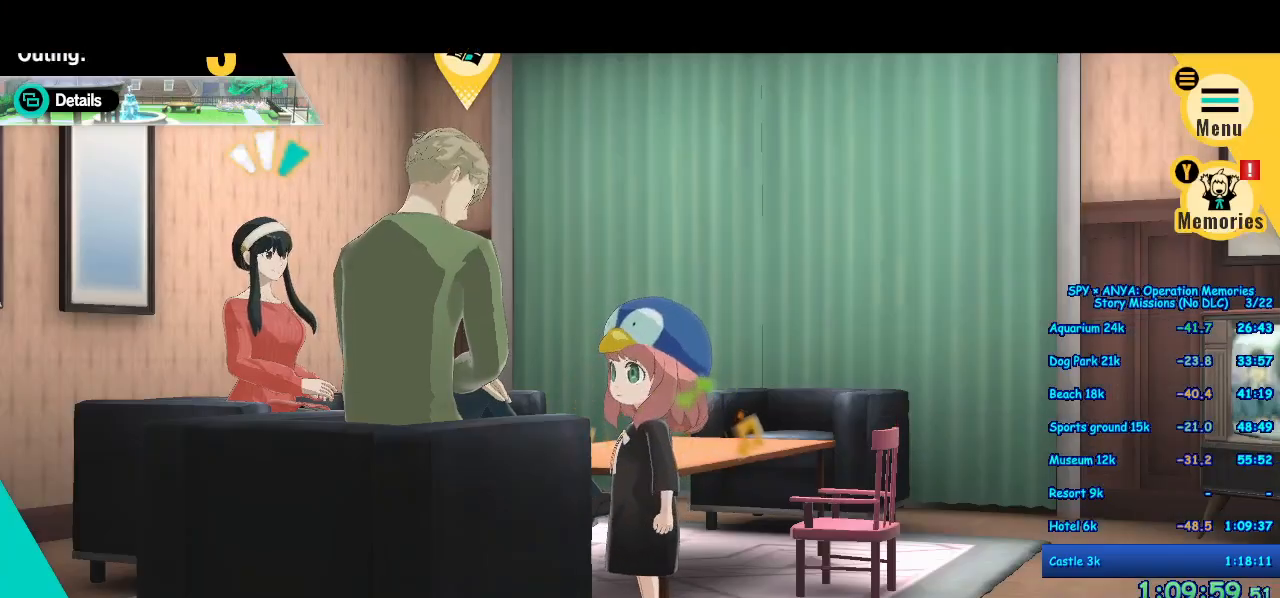
{"dt_ms": 500, "buttons": [], "left_stick": "center", "right_stick": "center", "events": [[33, "B", "down"], [100, "B", "up"], [200, "B", "down"], [267, "B", "up"], [350, "B", "down"], [417, "B", "up"]]}
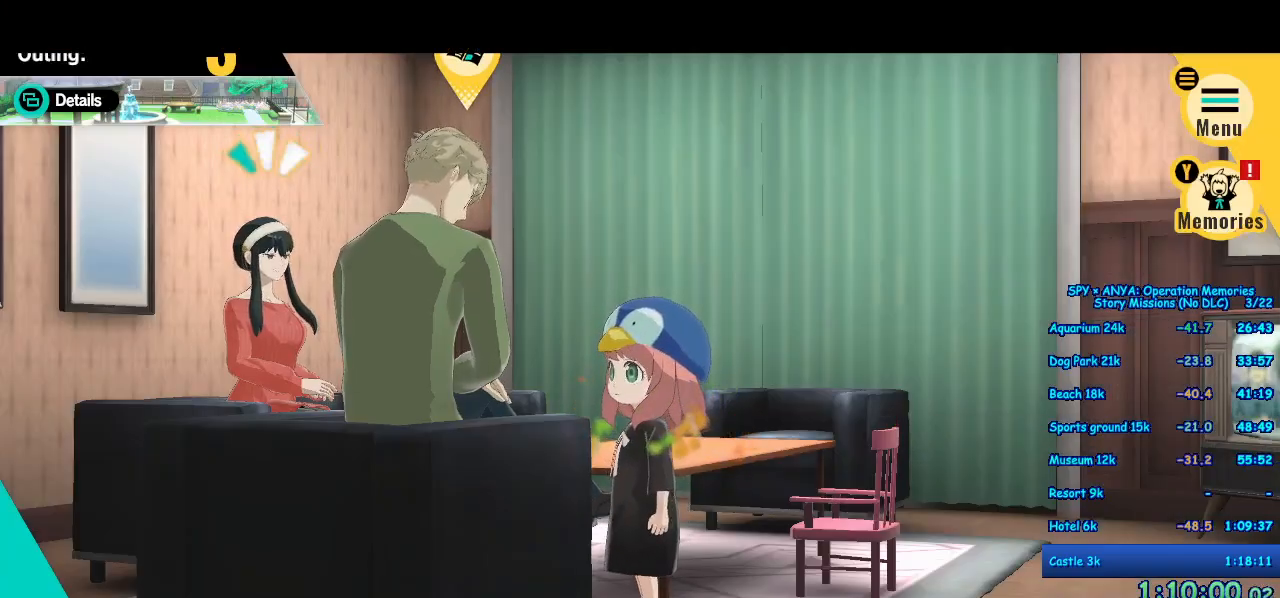
{"dt_ms": 500, "buttons": [], "left_stick": "center", "right_stick": "center", "events": [[17, "B", "down"], [83, "B", "up"], [183, "B", "down"], [250, "B", "up"], [350, "B", "down"], [400, "B", "up"]]}
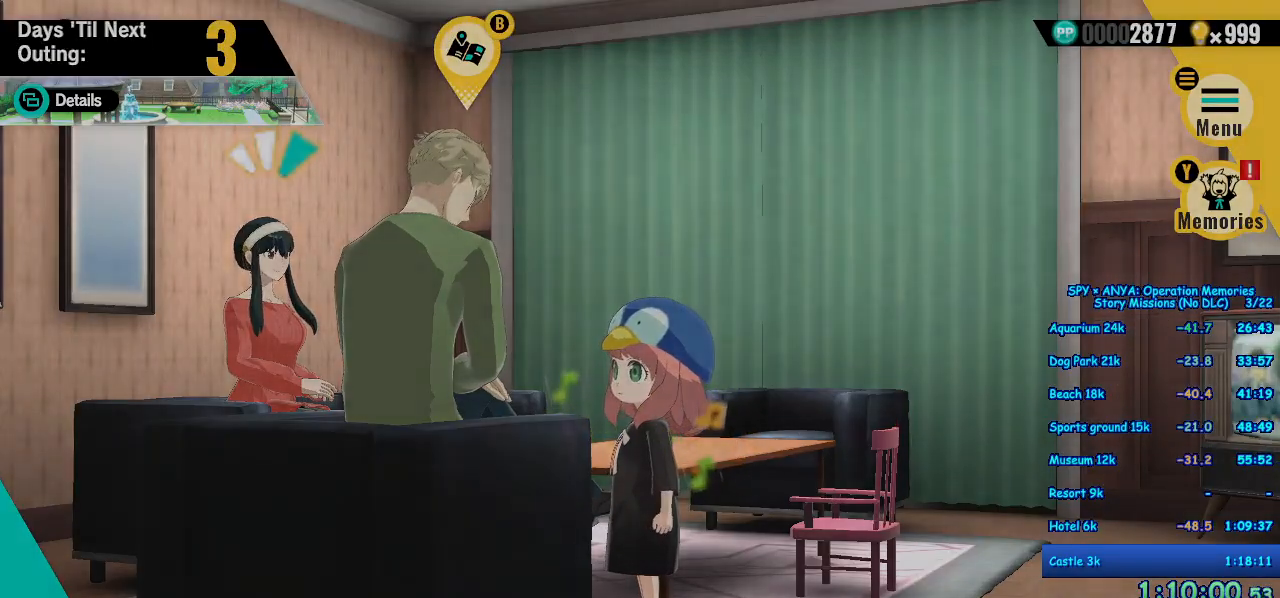
{"dt_ms": 500, "buttons": [], "left_stick": "center", "right_stick": "center", "events": [[17, "B", "down"], [83, "B", "up"], [200, "B", "down"], [250, "B", "up"], [367, "B", "down"], [433, "B", "up"]]}
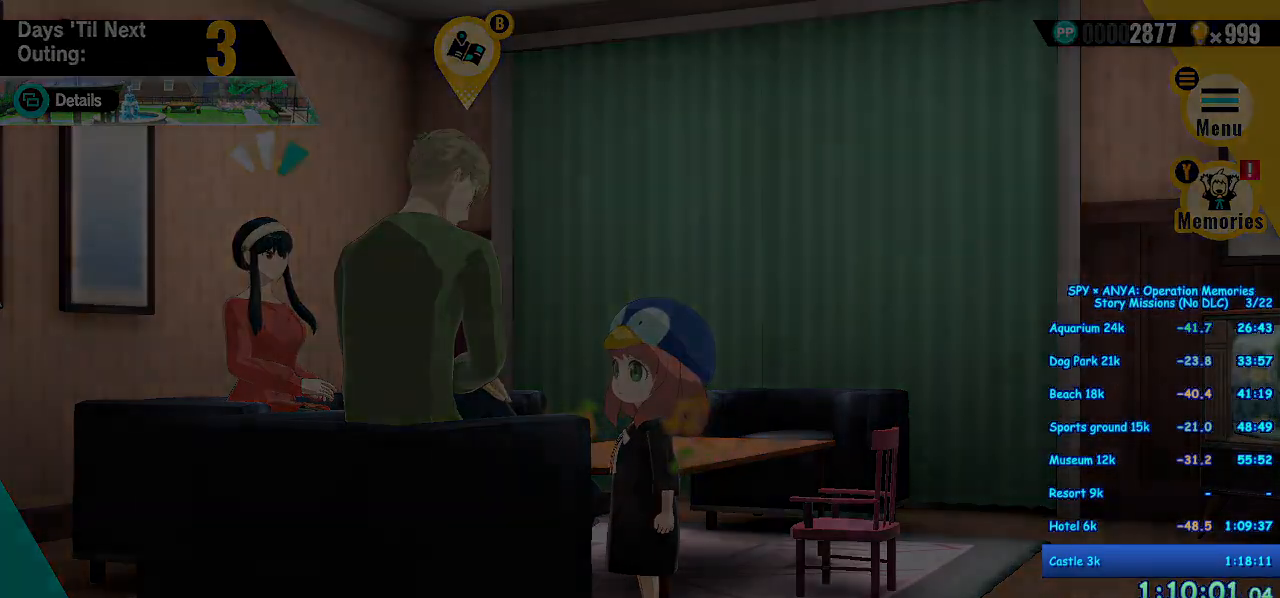
{"dt_ms": 500, "buttons": [], "left_stick": "center", "right_stick": "center", "events": [[100, "B", "down"], [167, "B", "up"], [333, "B", "down"], [417, "B", "up"]]}
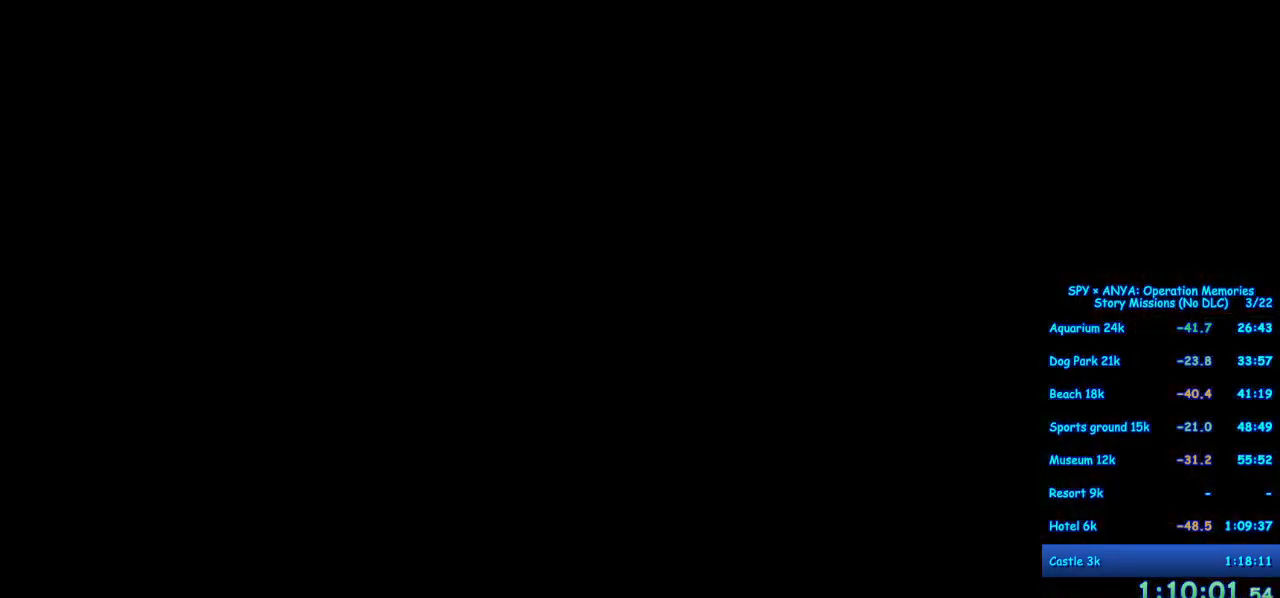
{"dt_ms": 500, "buttons": [], "left_stick": "center", "right_stick": "center", "events": [[50, "B", "down"], [67, "B", "up"], [233, "B", "down"], [283, "B", "up"], [400, "B", "down"], [467, "B", "up"]]}
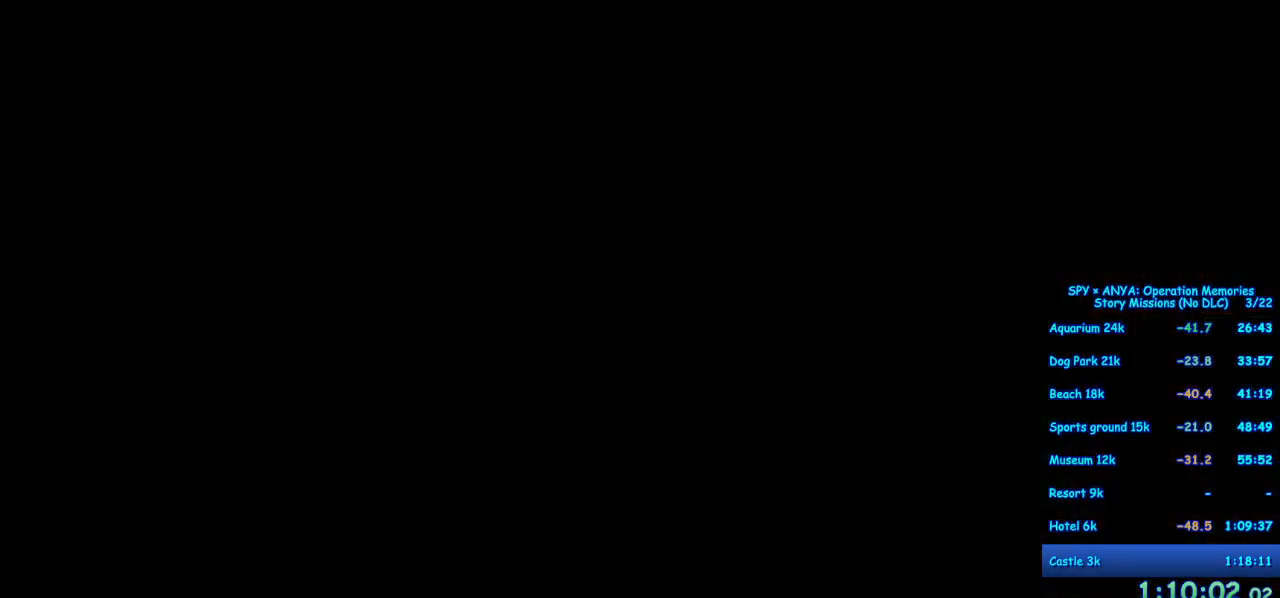
{"dt_ms": 500, "buttons": [], "left_stick": "center", "right_stick": "center", "events": [[67, "B", "down"], [150, "B", "up"], [267, "B", "down"], [317, "B", "up"], [433, "B", "down"], [483, "B", "up"]]}
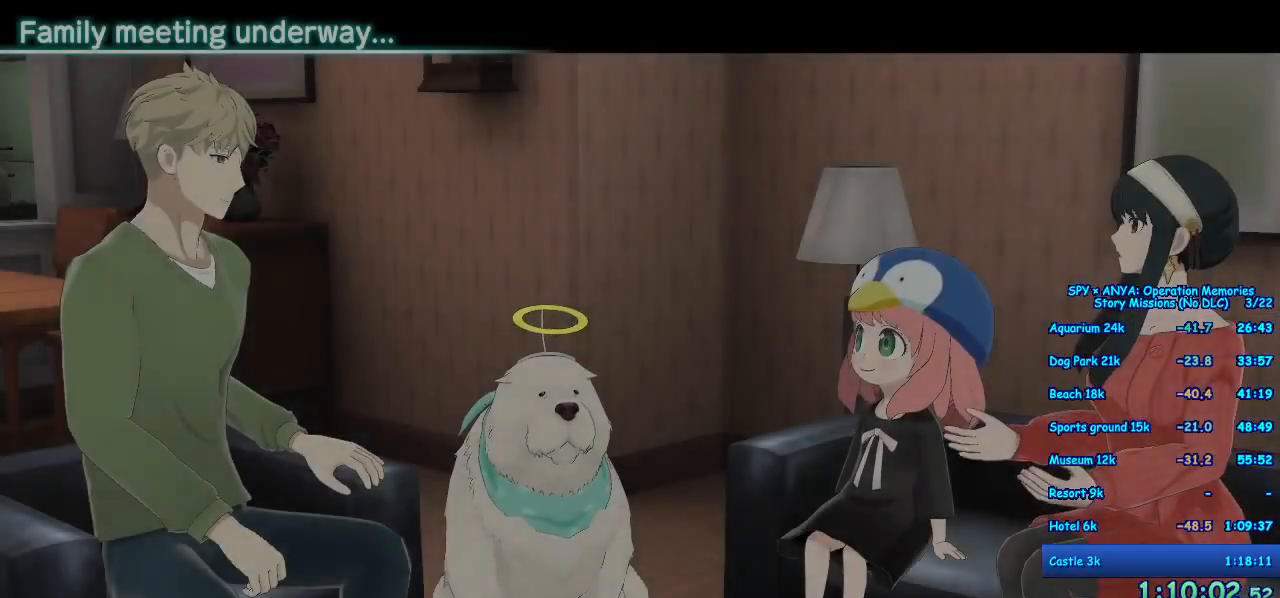
{"dt_ms": 500, "buttons": ["B"], "left_stick": "center", "right_stick": "center", "events": [[133, "B", "down"], [217, "B", "up"], [300, "B", "down"], [367, "B", "up"], [467, "B", "down"]]}
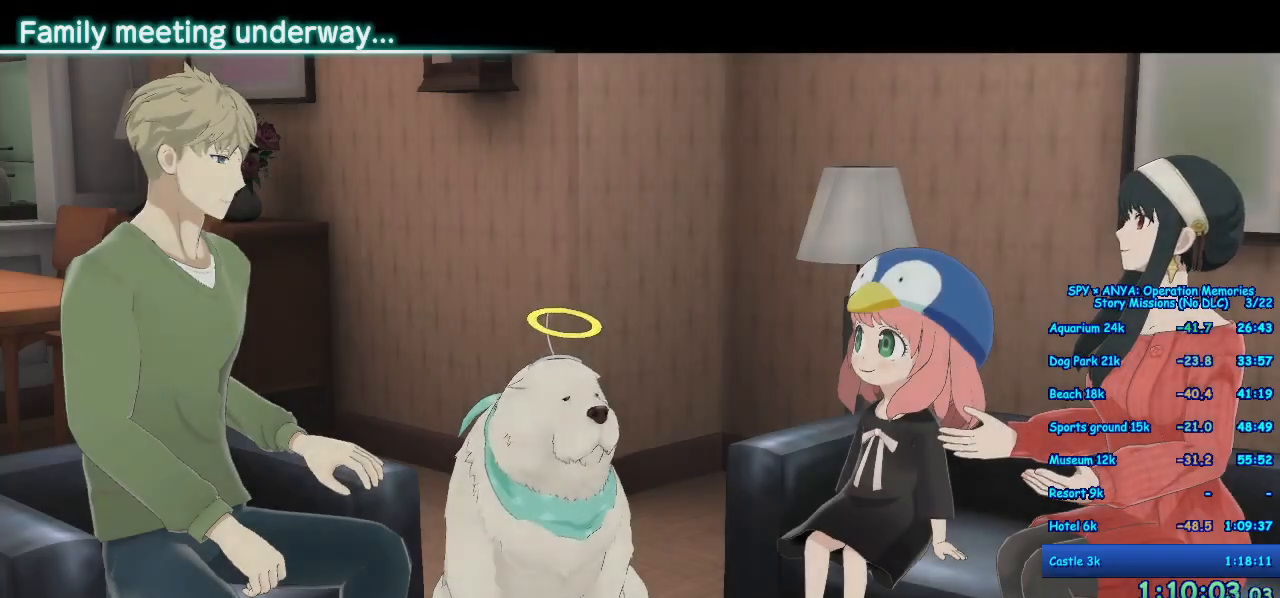
{"dt_ms": 1000, "buttons": [], "left_stick": "center", "right_stick": "center"}